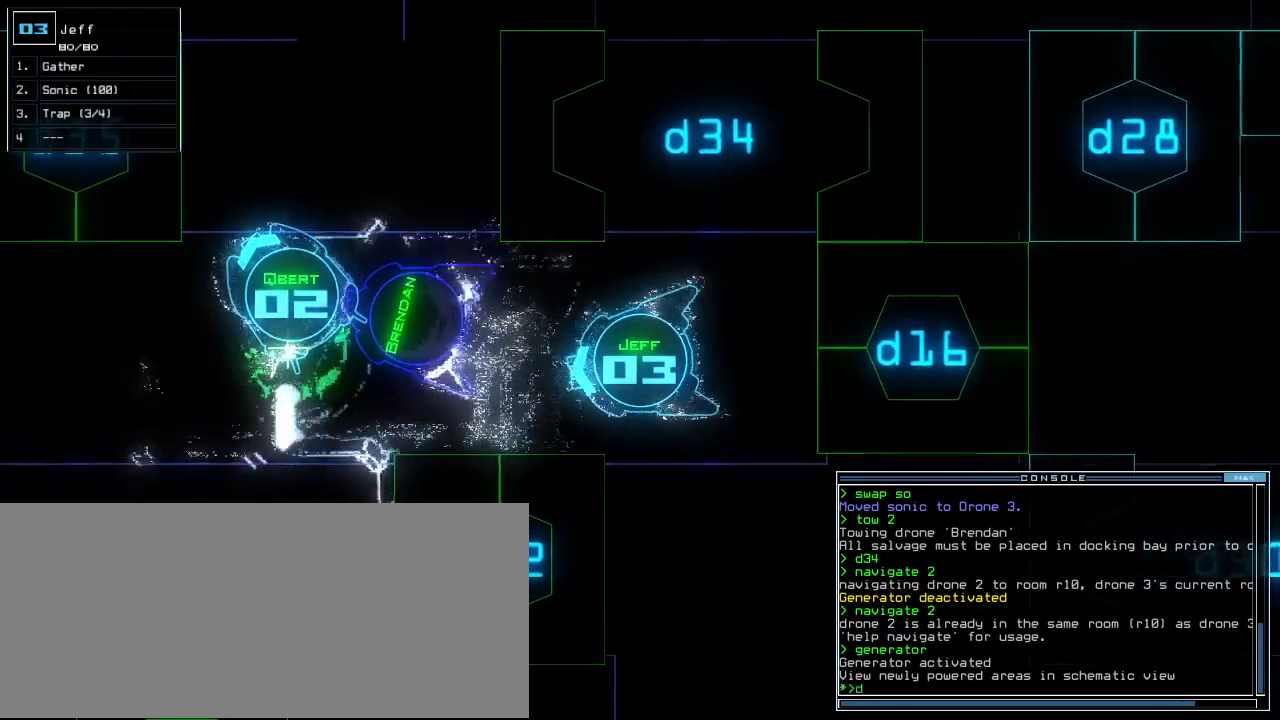
Gameplay with keyboard; each line is a JSON object with the keys held at the frame after it. "events" lists presses ("down") and releases ("up") of ".", "0", "1", "2", "3", "4", "5", "6", "7", "8", "9", "a", "b", "backspace", "c", "caps_lock", "comma", "ctrl_l", "ctrl_r", "d", "down", "e", "equals", "escape", "f", "f5", "g", "i", "j", "k", "l", "left", "m", "minus", "n", "o", "p", "q", "r", "right", "s", "semicolon", "shift_l", "shift_r", "space", "t", "tab", "tilde", "u", "up", "v", "w", "x", "y" and "z" between this image and that frame as [ms after this image, input, new state], when the widget could be followed in between. No other keys are recorded. Mouse input is not recorded. Not read: h quote return.
{"keys": ["left", "up"], "events": [[60, "left", "up"], [220, "3", "down"], [300, "2", "down"], [340, "3", "up"], [380, "2", "up"], [420, "left", "down"]]}
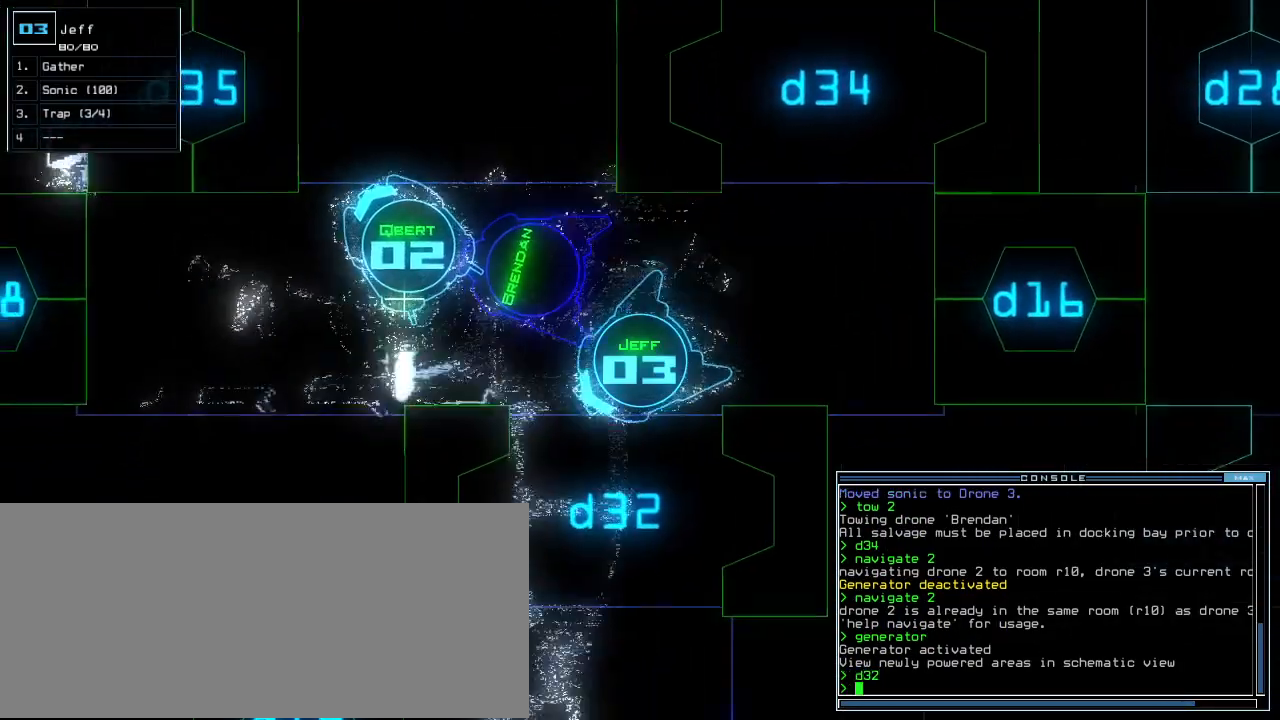
{"keys": ["up"]}
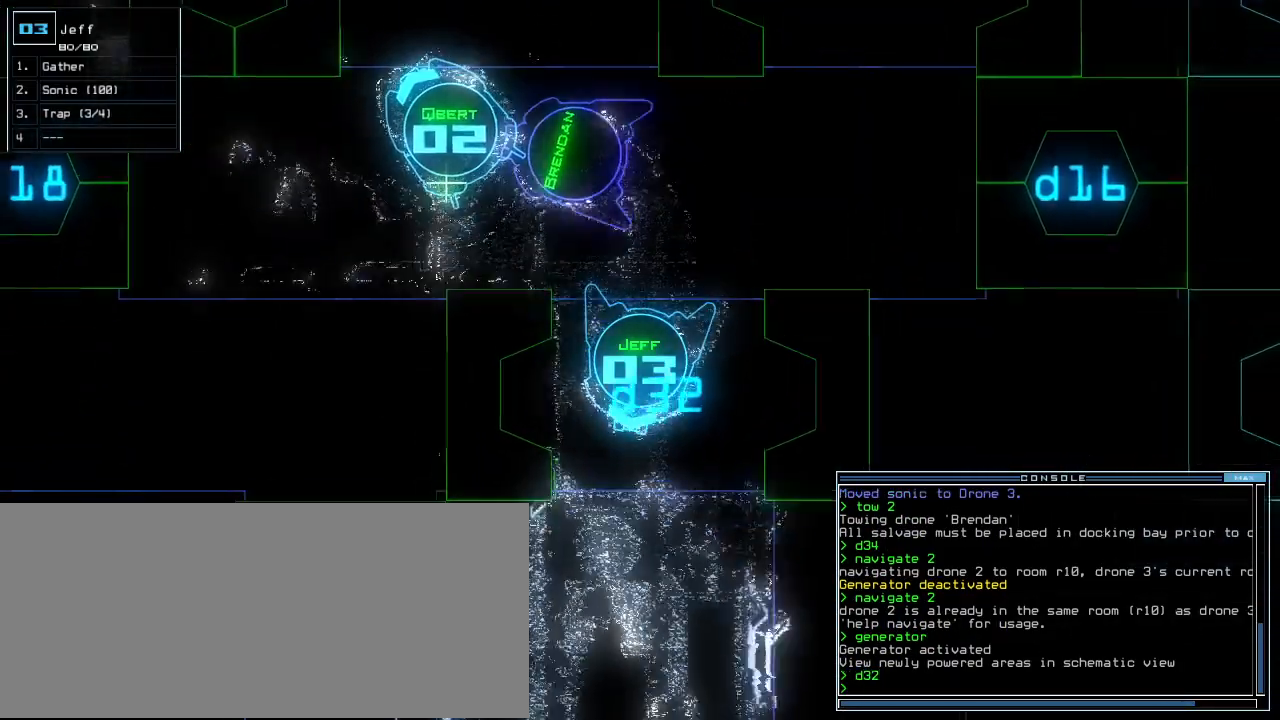
{"keys": ["up"], "events": [[80, "left", "down"], [200, "left", "up"], [400, "right", "down"], [460, "c", "down"], [480, "right", "up"], [500, "c", "up"]]}
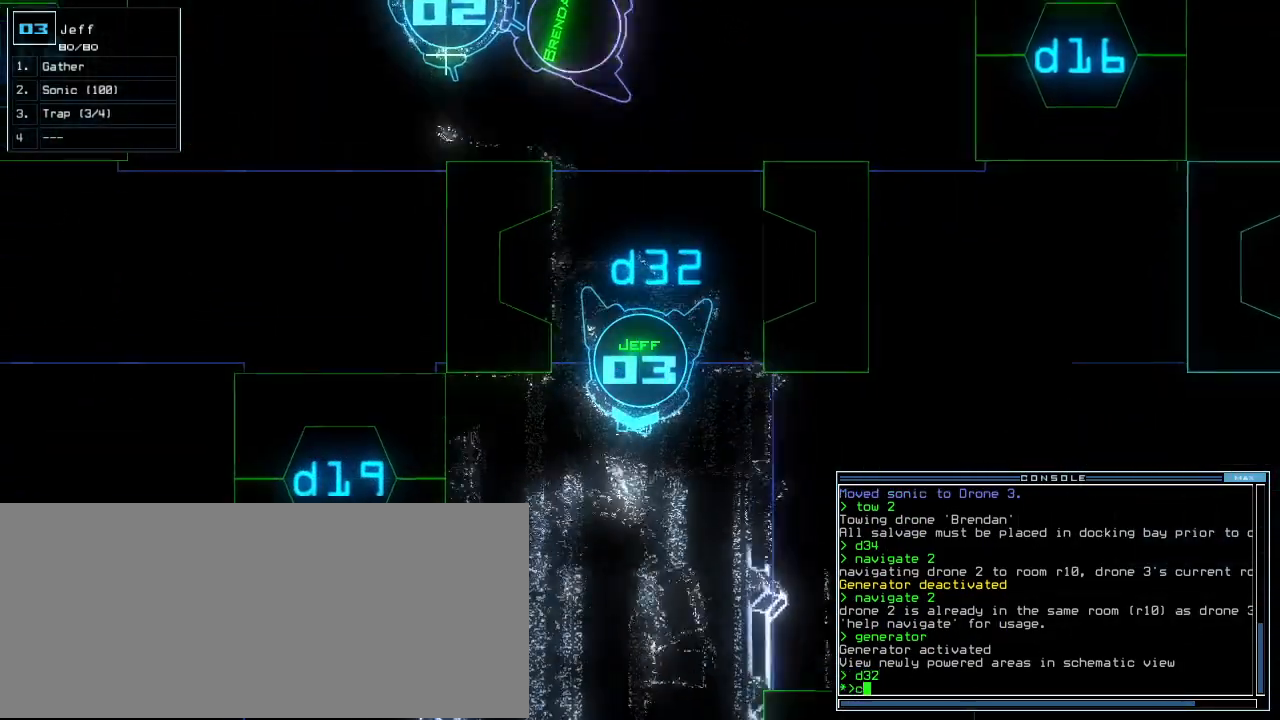
{"keys": [], "events": [[60, "c", "down"], [140, "c", "up"], [440, "d", "down"], [440, "up", "up"], [500, "d", "up"]]}
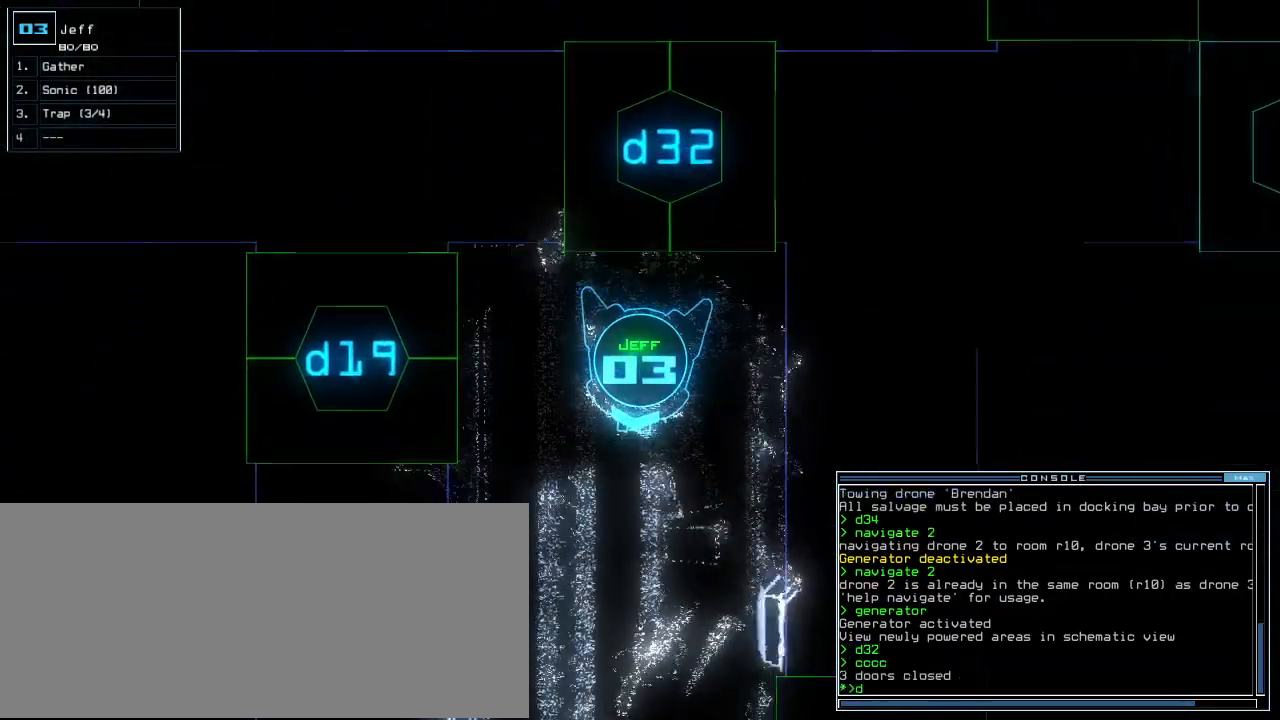
{"keys": ["up"], "events": [[20, "right", "down"], [140, "1", "down"], [200, "1", "up"], [300, "up", "down"], [500, "right", "up"]]}
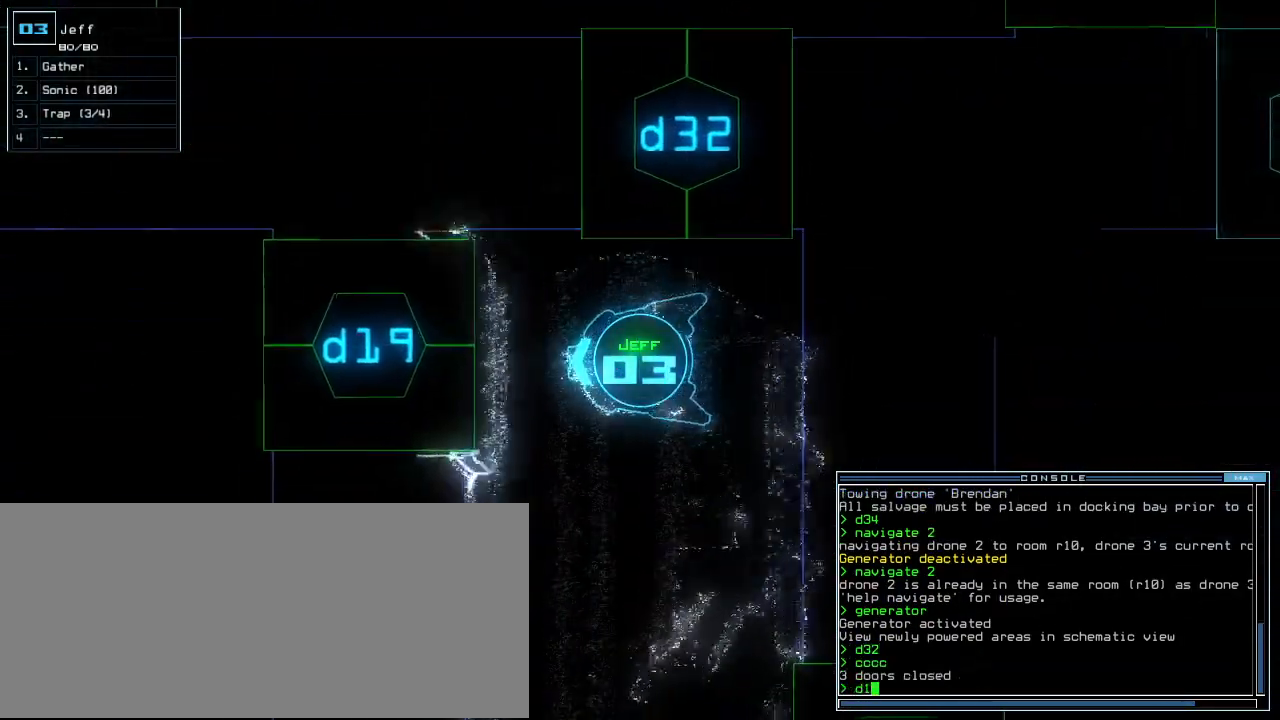
{"keys": ["right", "up"], "events": [[100, "9", "down"], [180, "9", "up"], [480, "right", "down"]]}
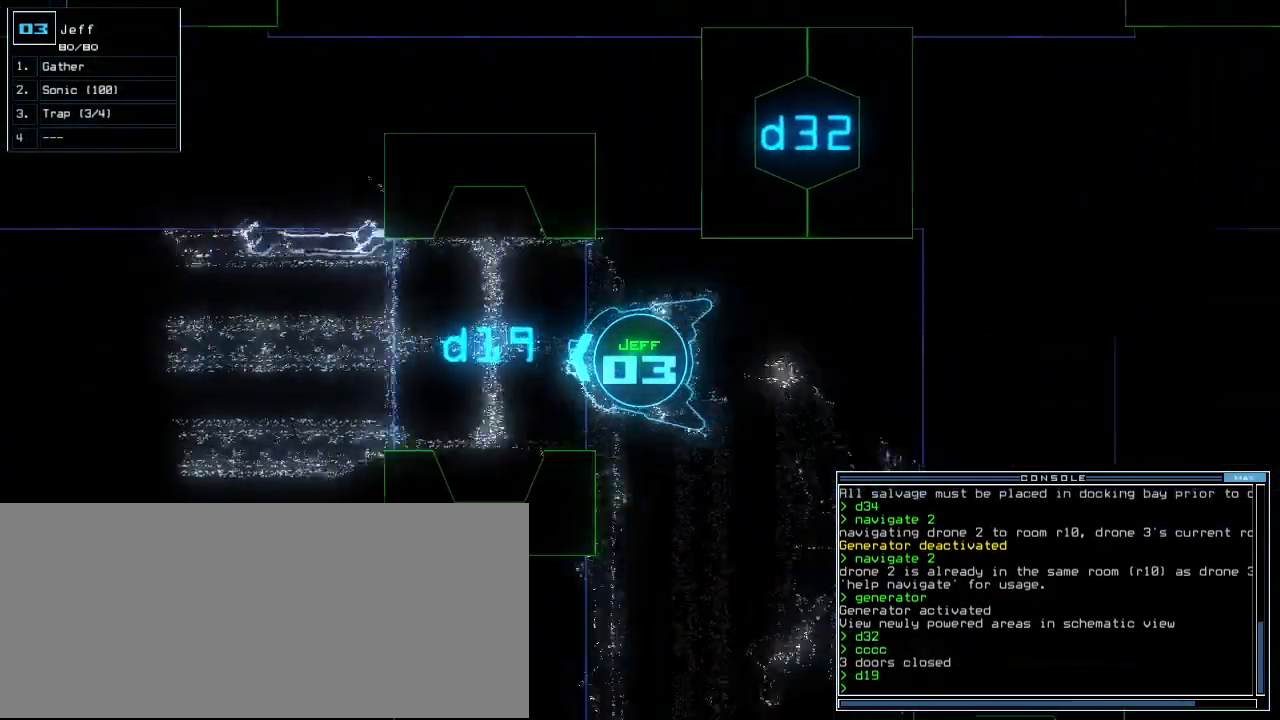
{"keys": ["left", "up"], "events": [[140, "right", "up"], [240, "left", "down"], [300, "left", "up"], [480, "left", "down"]]}
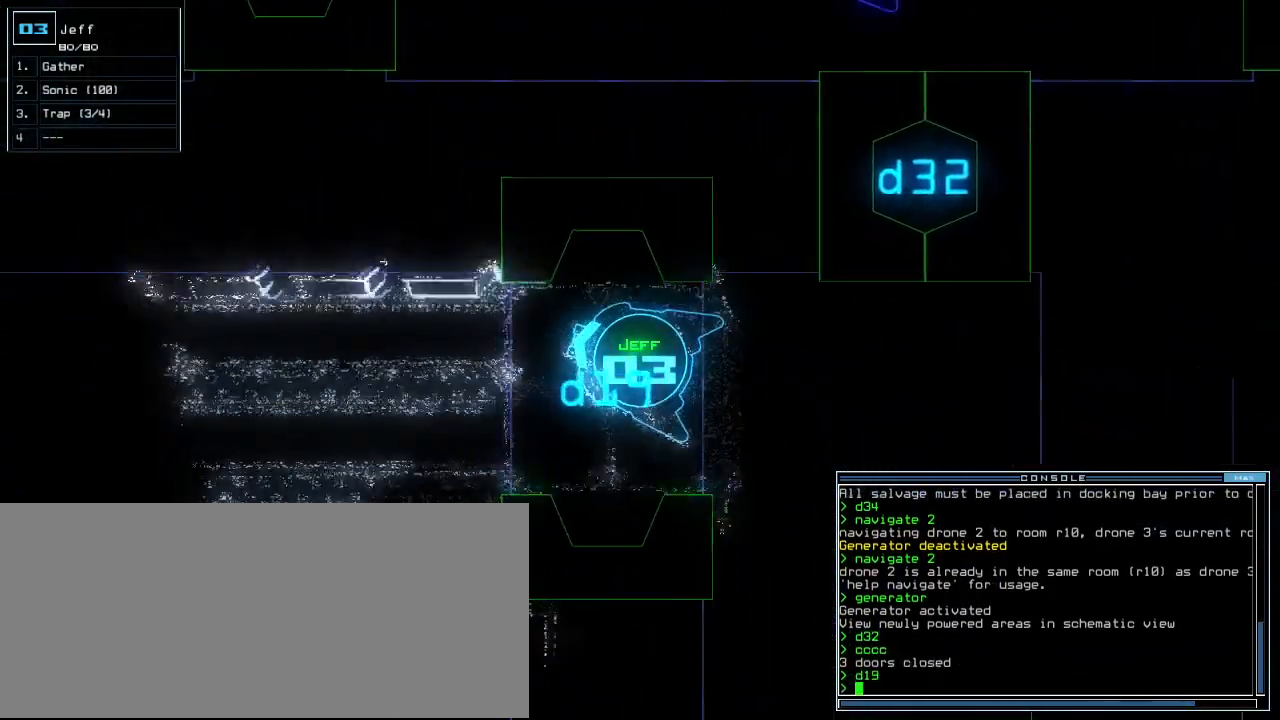
{"keys": ["up"], "events": [[80, "left", "up"], [320, "left", "down"], [400, "left", "up"]]}
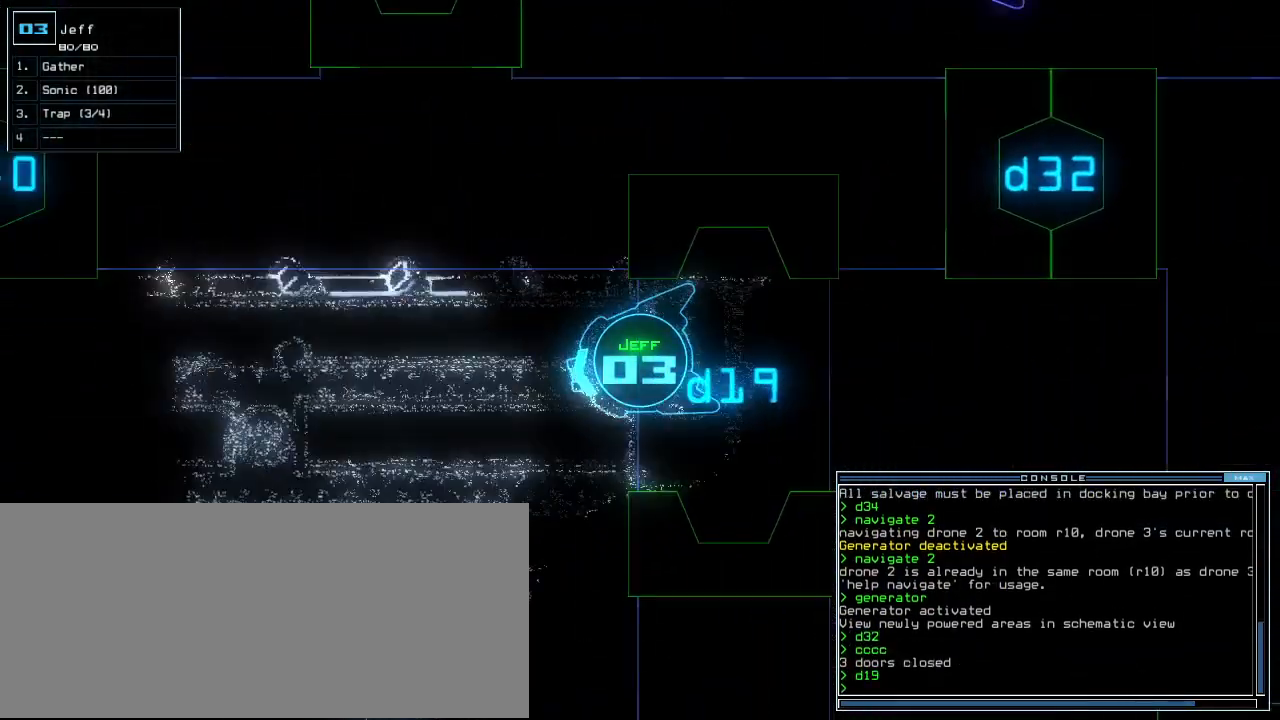
{"keys": ["up"], "events": [[260, "c", "down"], [320, "c", "up"], [380, "c", "down"], [440, "c", "up"]]}
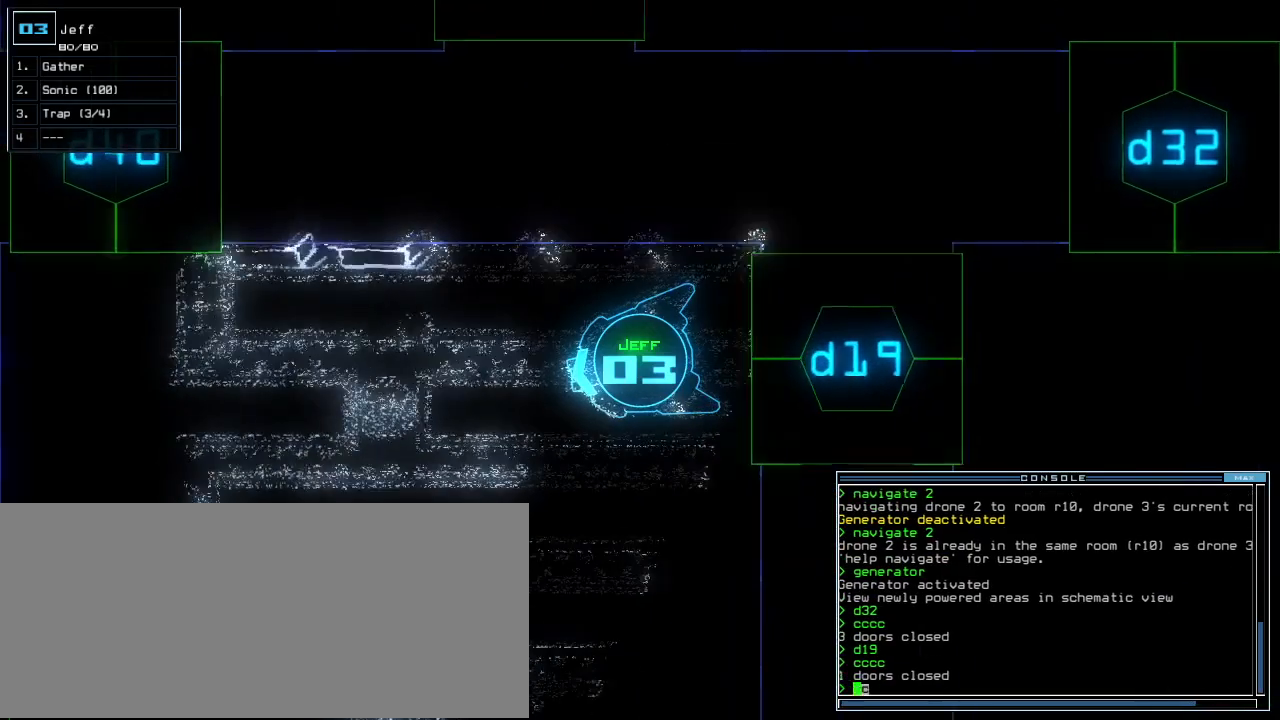
{"keys": ["up"], "events": []}
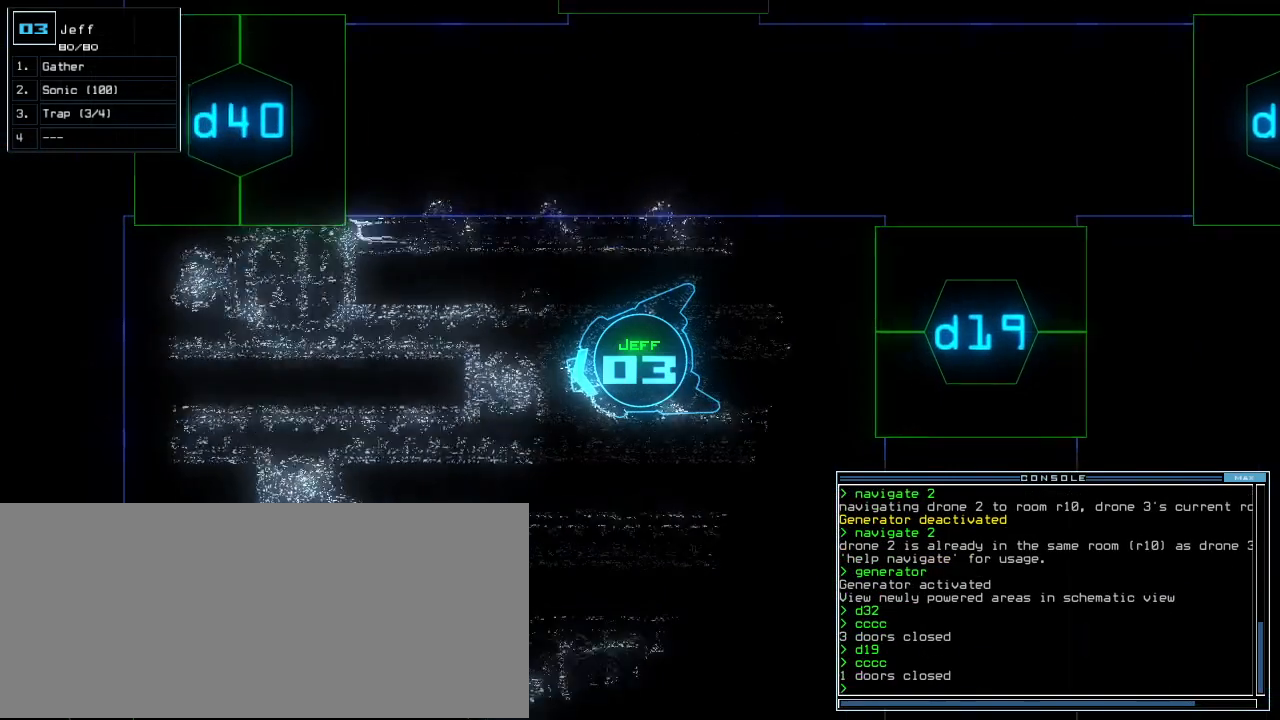
{"keys": [], "events": [[100, "up", "up"], [300, "2", "down"], [360, "2", "up"]]}
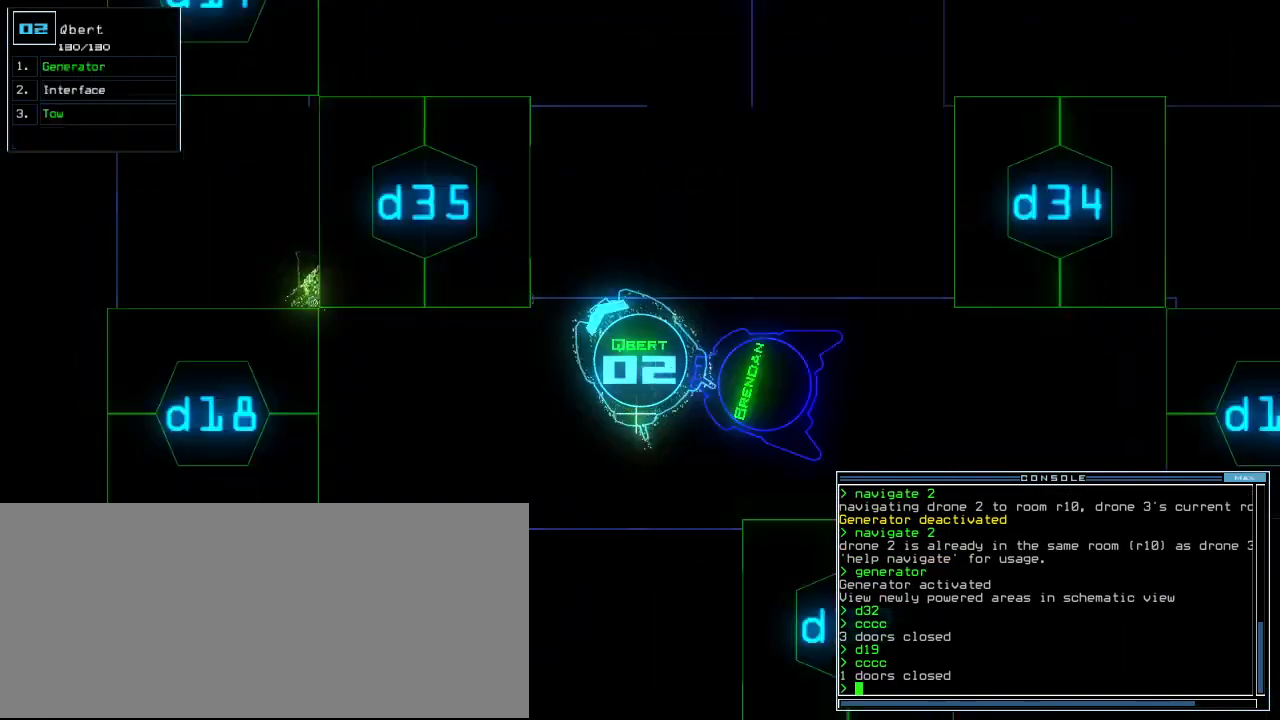
{"keys": [], "events": []}
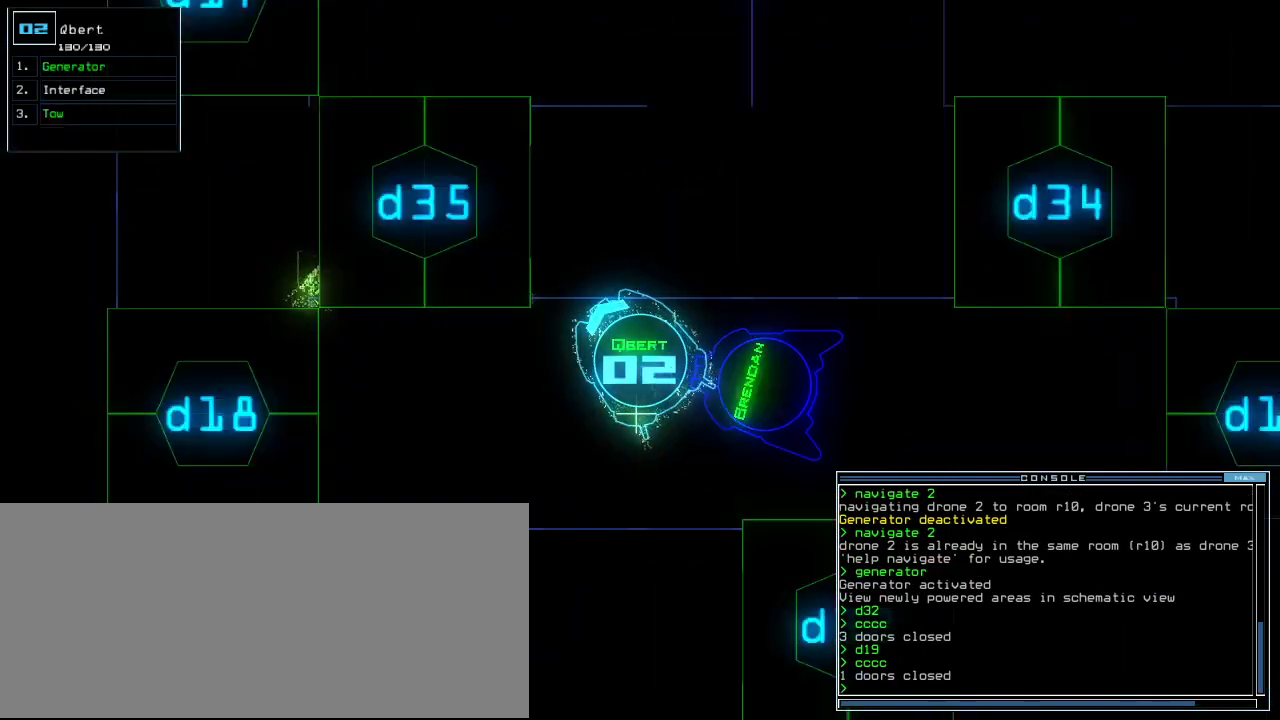
{"keys": [], "events": []}
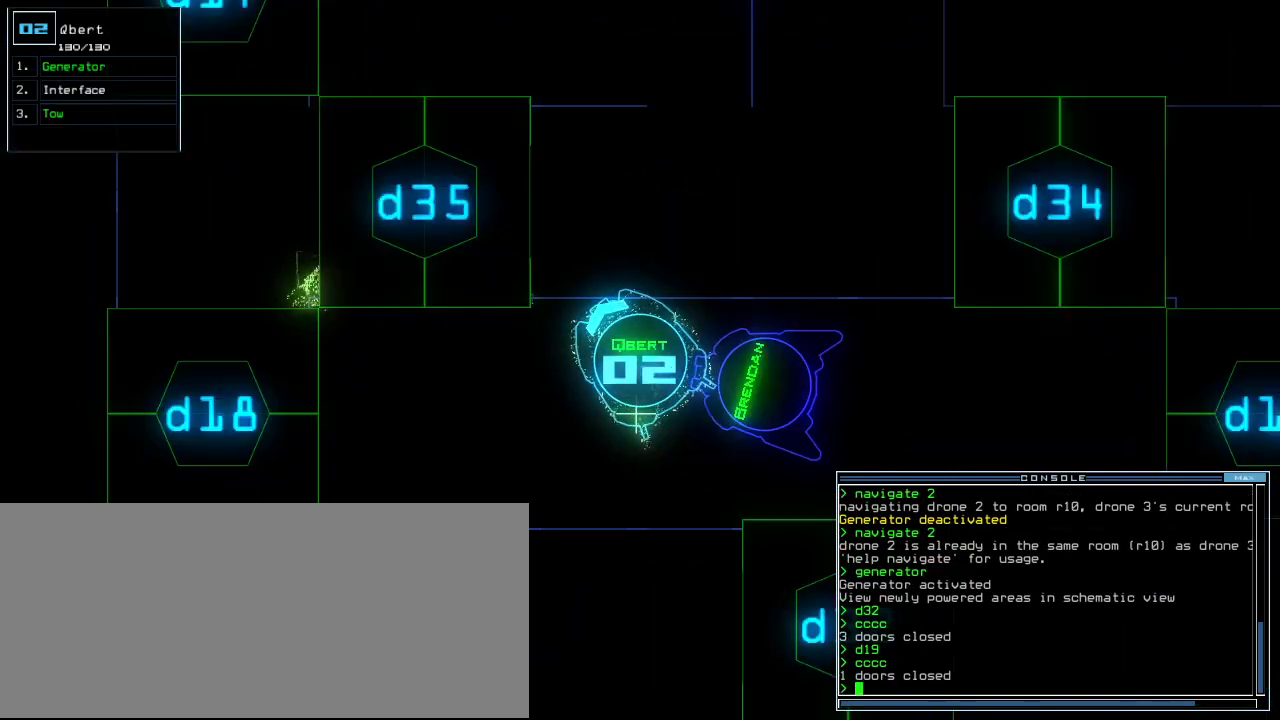
{"keys": [], "events": [[260, "space", "down"], [340, "space", "up"]]}
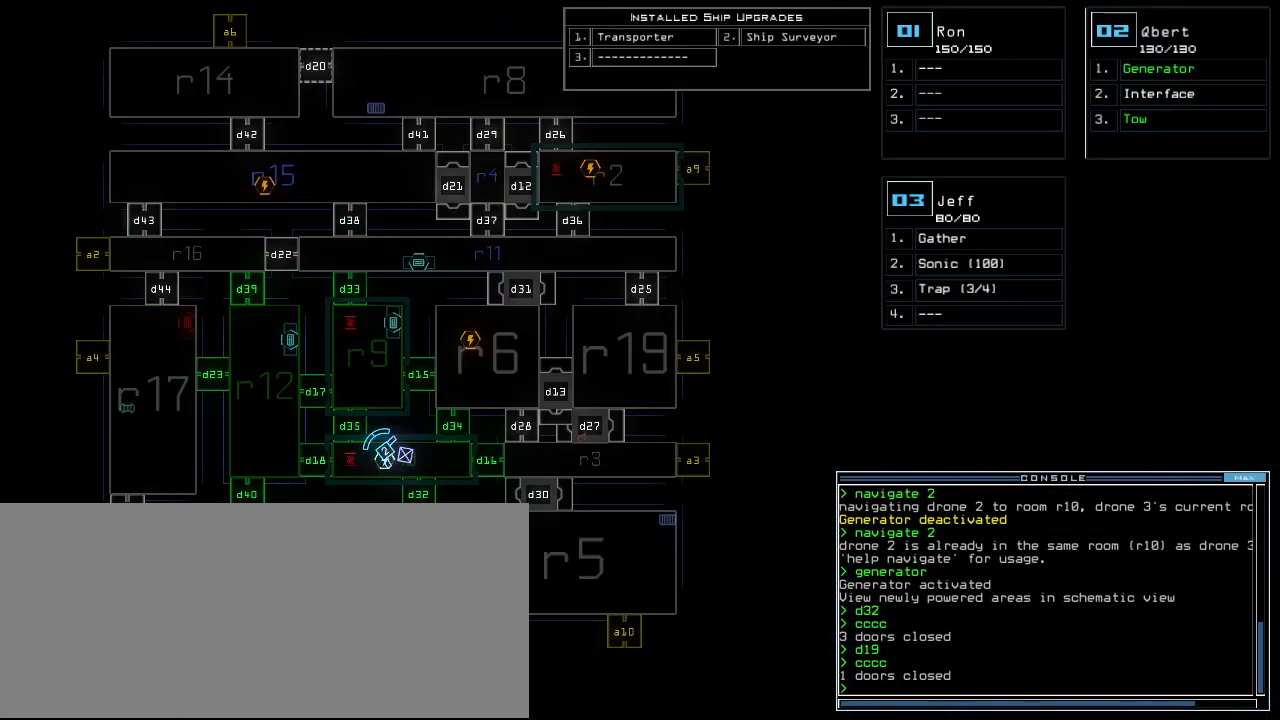
{"keys": [], "events": []}
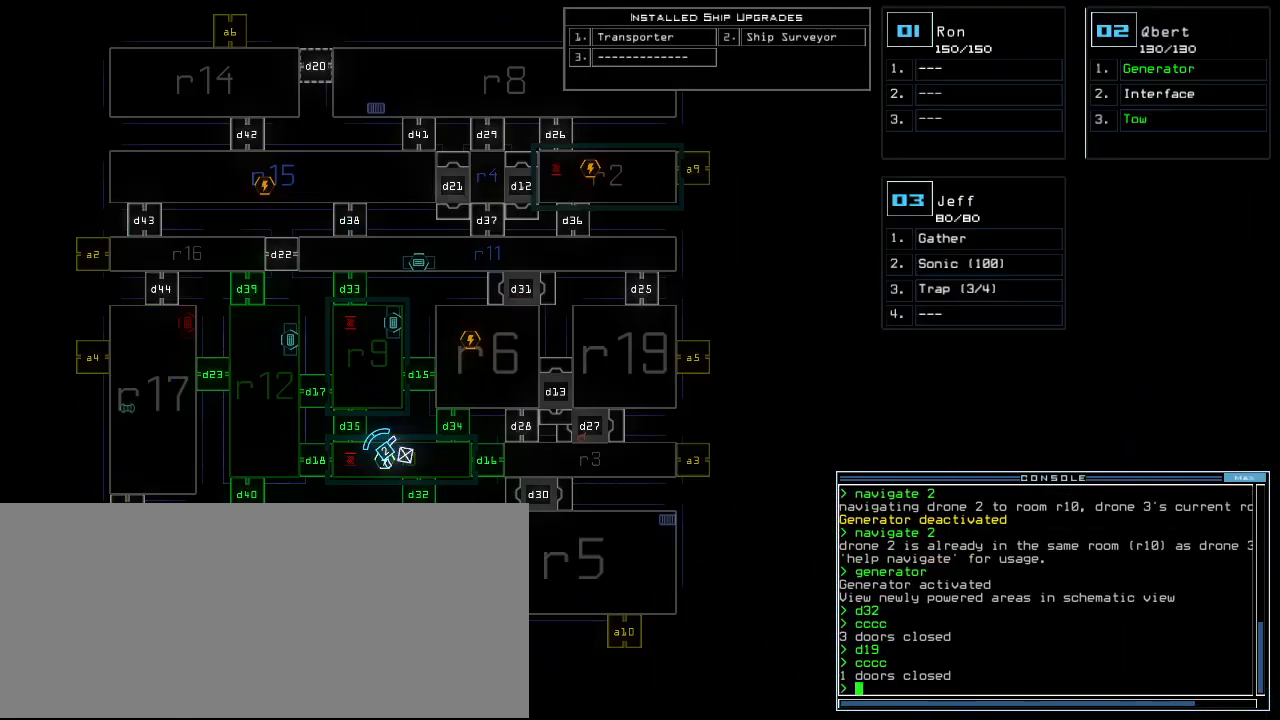
{"keys": [], "events": [[220, "2", "down"], [300, "2", "up"]]}
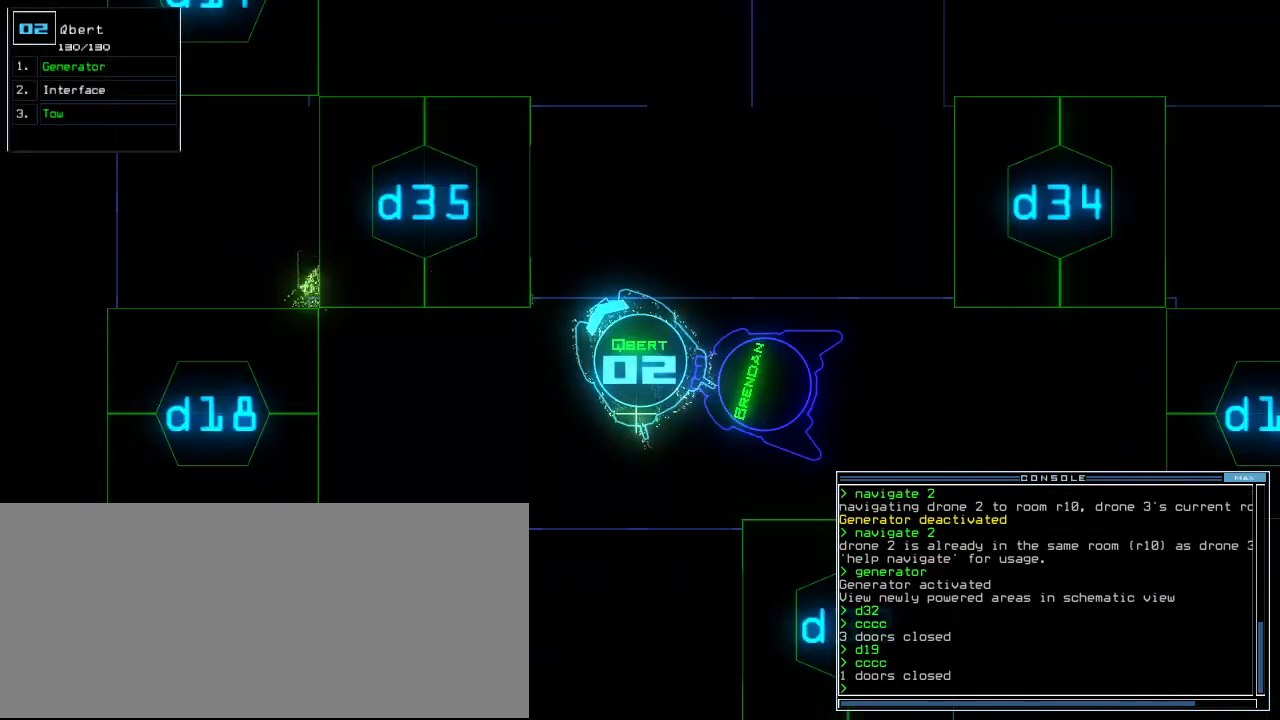
{"keys": [], "events": [[220, "space", "down"], [320, "space", "up"]]}